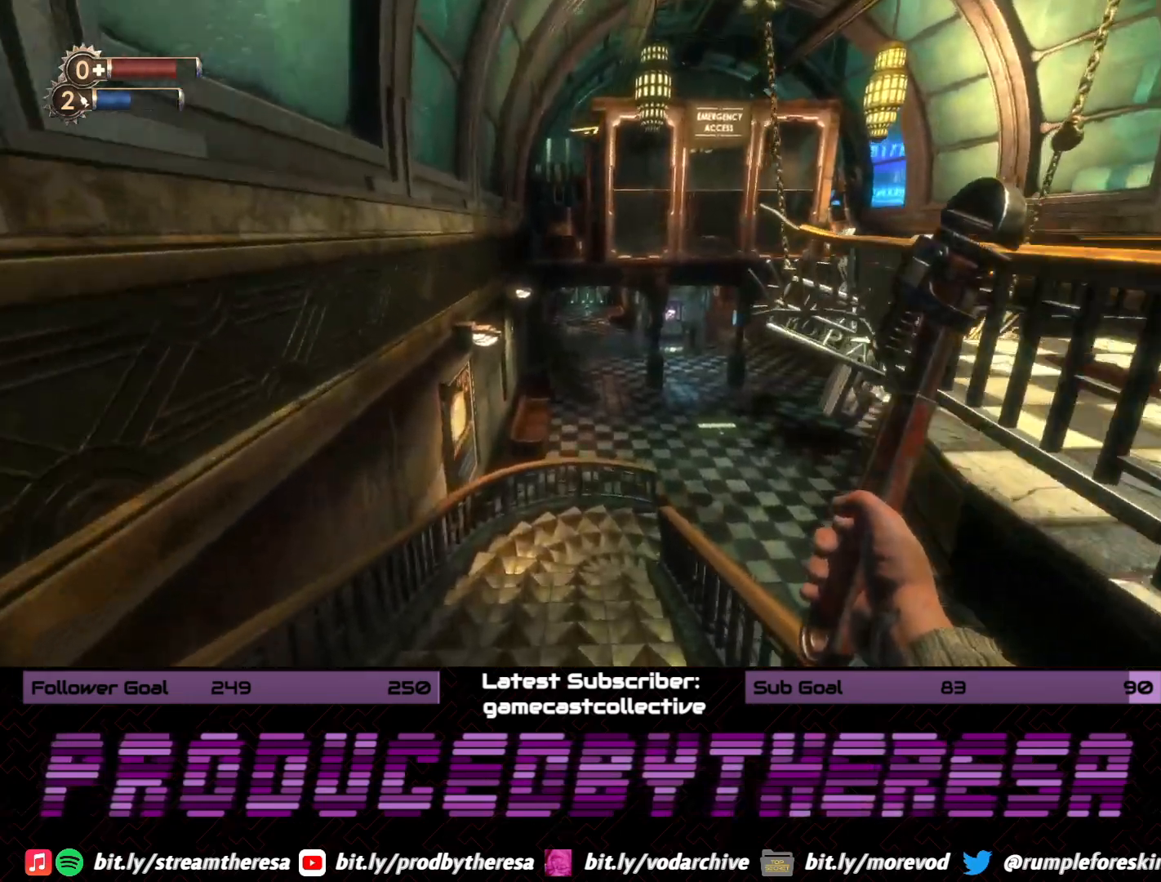
Gameplay with a controller (PlayStation layout); each line is a JSON object with the inputs held at the frame after it. "events" lists button and stick changes between this image and that frame as [ms after this image, input, new state], when the widget could be followed in between. Not read: DPAD_UP SELECT START.
{"buttons": [], "left_stick": "up", "right_stick": "center", "events": [[17, "right_stick", "right"], [167, "right_stick", "center"], [267, "TRIANGLE", "down"], [367, "TRIANGLE", "up"]]}
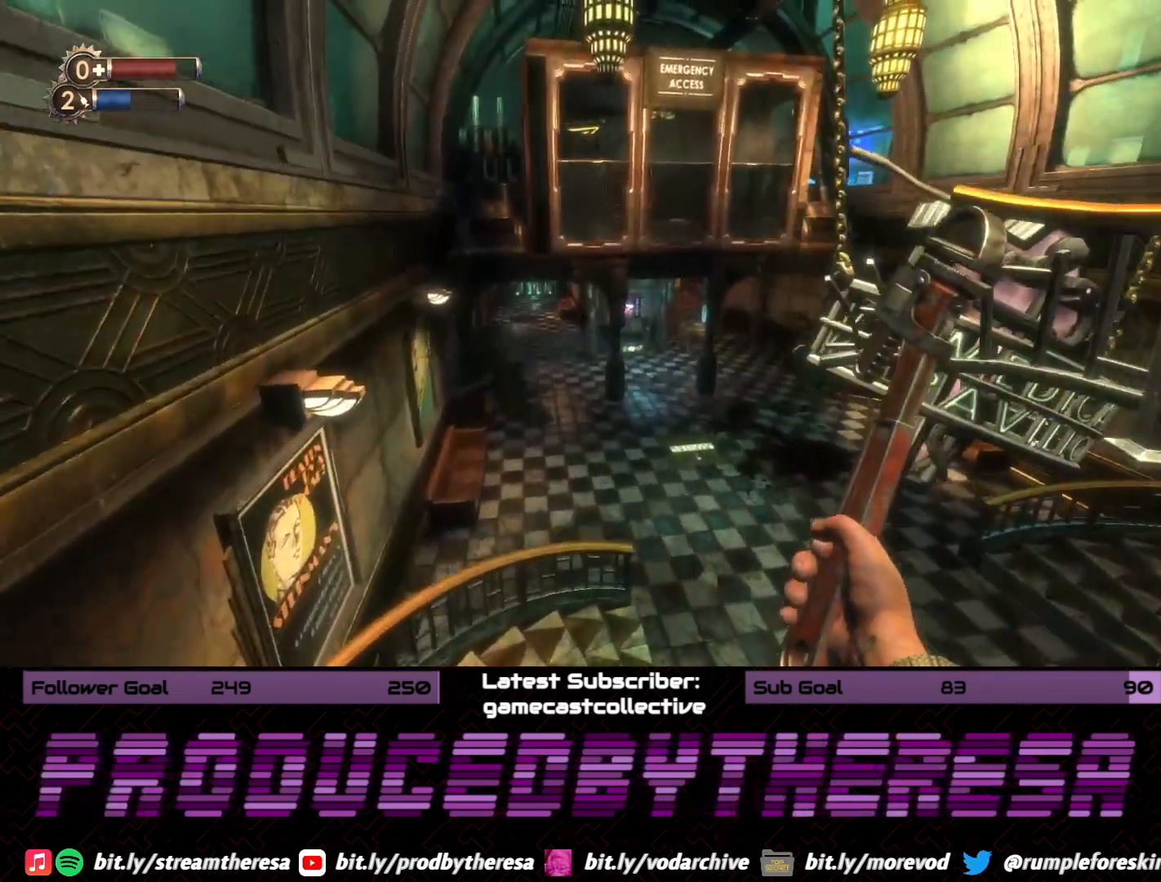
{"buttons": [], "left_stick": "up", "right_stick": "right", "events": [[83, "right_stick", "right"], [317, "right_stick", "center"], [483, "right_stick", "right"]]}
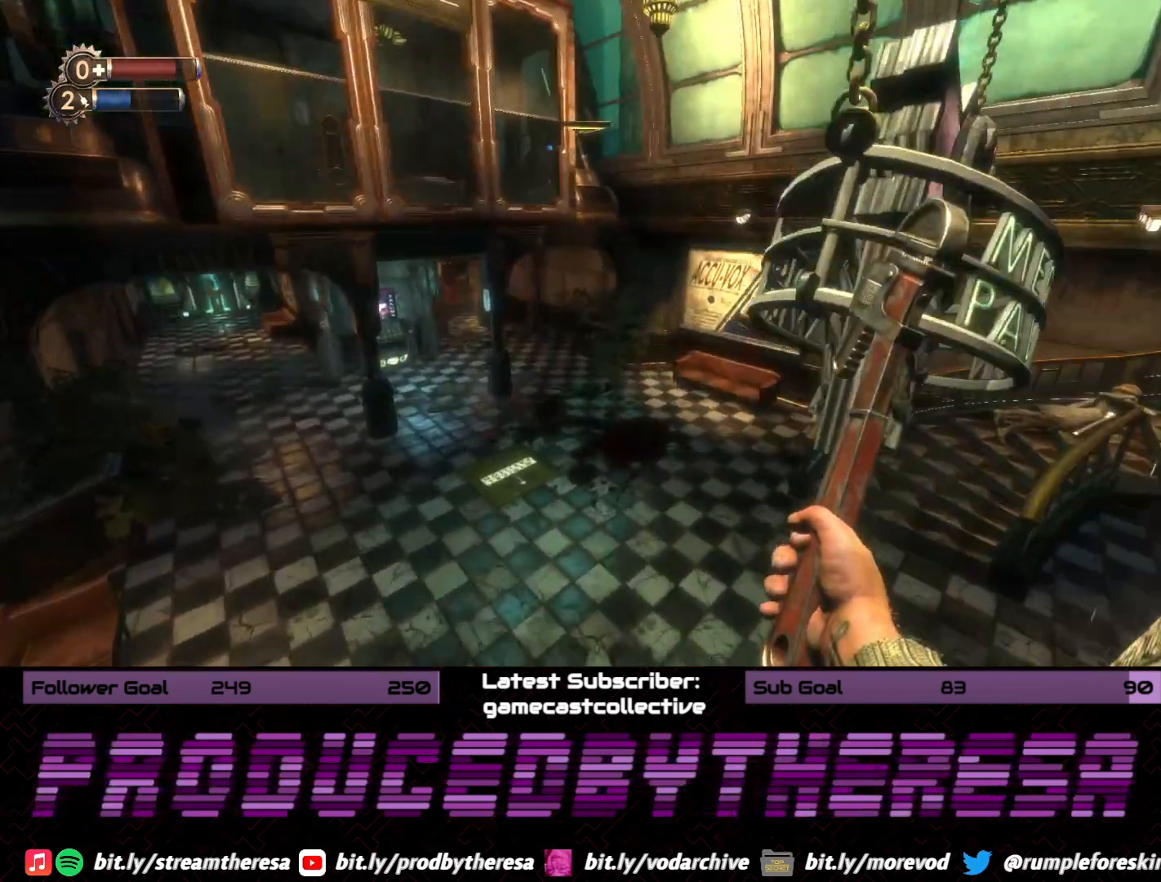
{"buttons": [], "left_stick": "up-right", "right_stick": "left", "events": [[50, "left_stick", "up-right"], [133, "right_stick", "center"], [417, "right_stick", "left"]]}
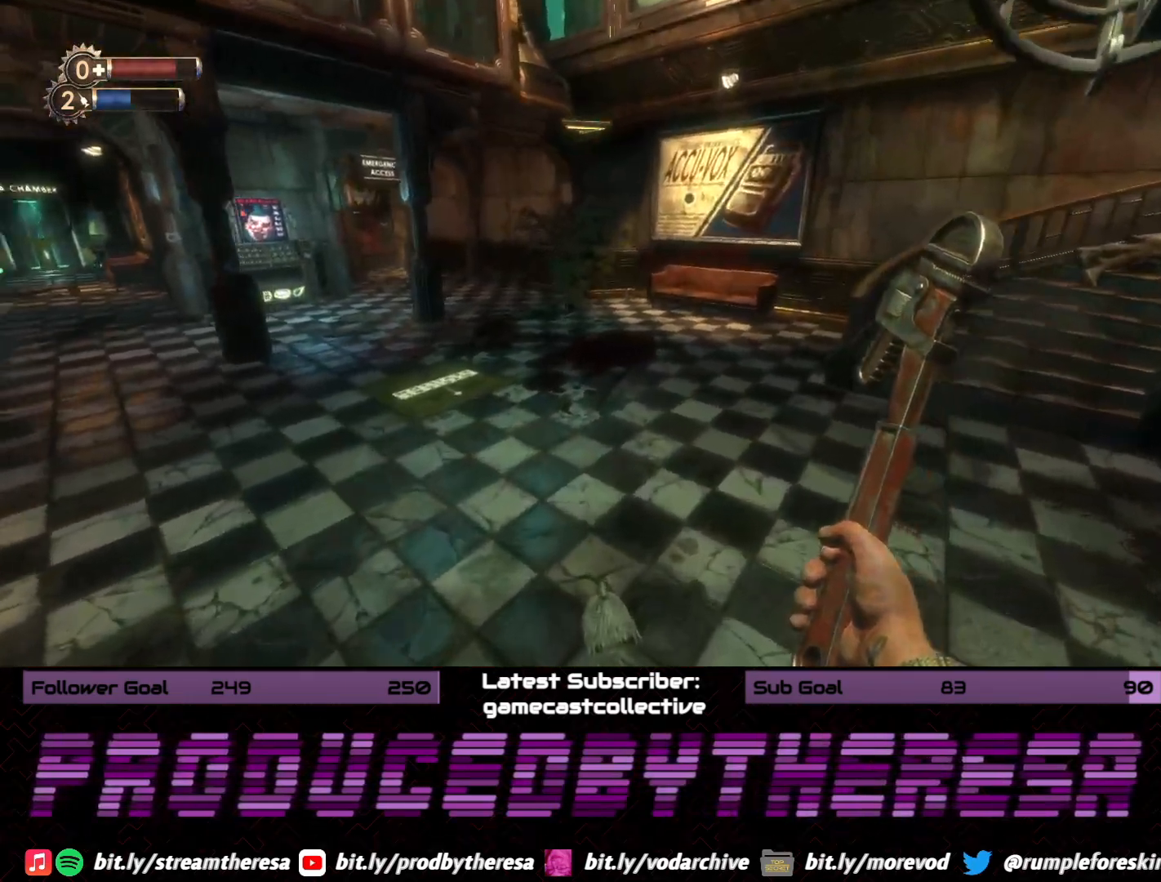
{"buttons": [], "left_stick": "up", "right_stick": "up", "events": [[33, "left_stick", "up"], [150, "right_stick", "center"], [333, "right_stick", "up-left"], [400, "right_stick", "up"]]}